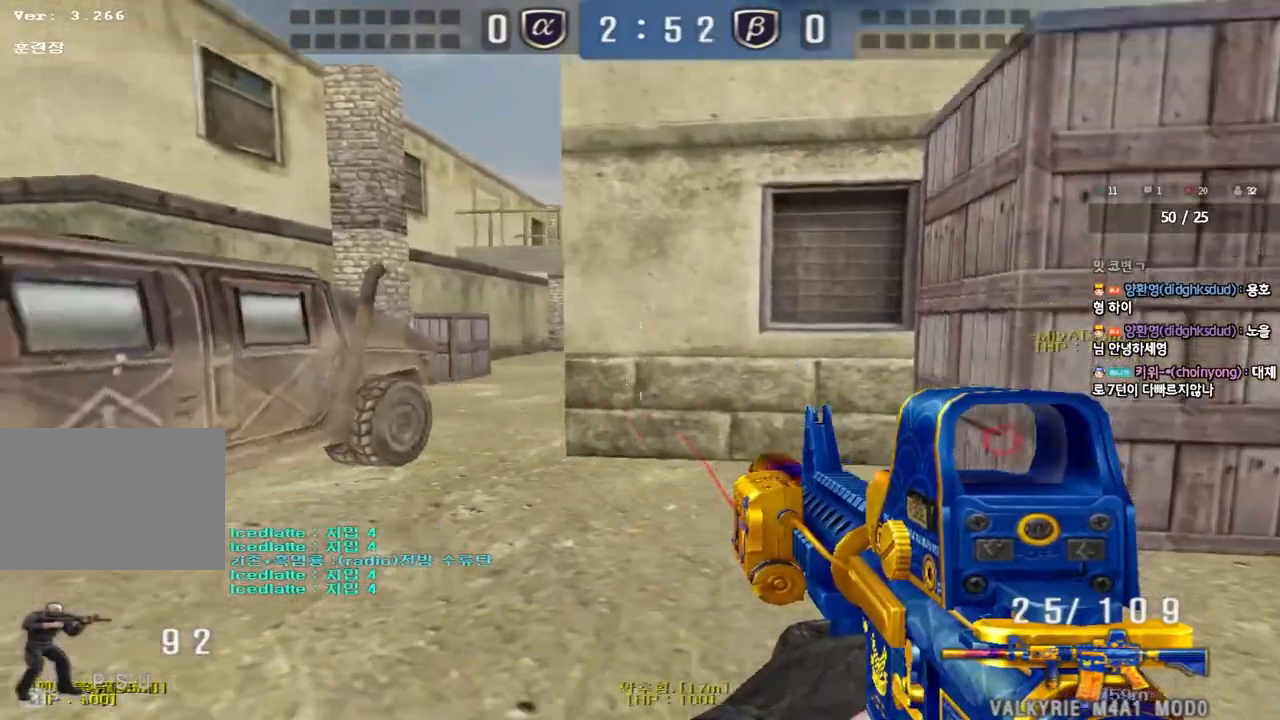
Gameplay with keyboard; each line is a JSON object with the keys held at the frame after it. "events" lists presses ("down") and releases ("up") of "a", "ctrl", "d", "e", "f", "q", "r", "s", "shift", "space", "tab" and "w" between this image and that frame as [ms after this image, input, new state], when the widget could be followed in between. No other keys are recorded. Mouse input is not recorded.
{"keys": ["d", "tab", "w"], "events": [[117, "ctrl", "down"], [117, "d", "up"], [117, "w", "up"], [183, "tab", "down"], [183, "w", "down"], [200, "d", "down"], [233, "ctrl", "up"]]}
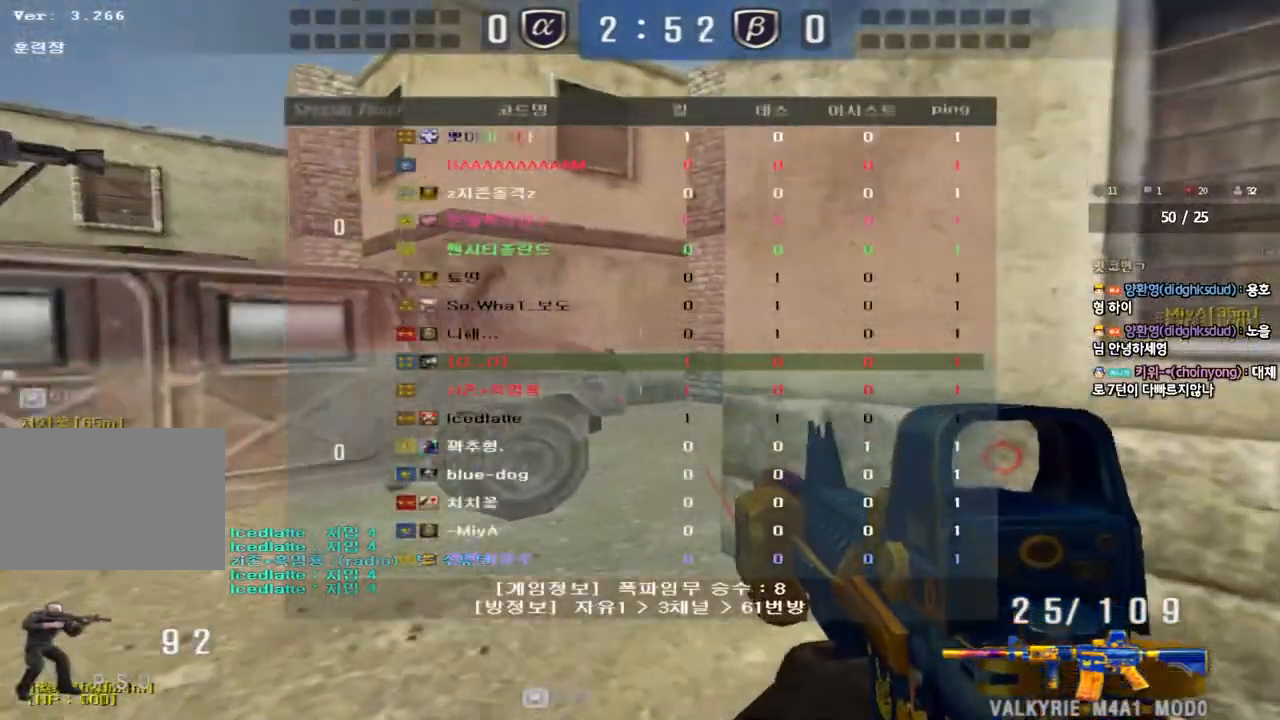
{"keys": ["a", "w"], "events": [[17, "ctrl", "down"], [33, "d", "up"], [33, "w", "up"], [50, "tab", "up"], [150, "a", "down"], [150, "ctrl", "up"], [150, "w", "down"]]}
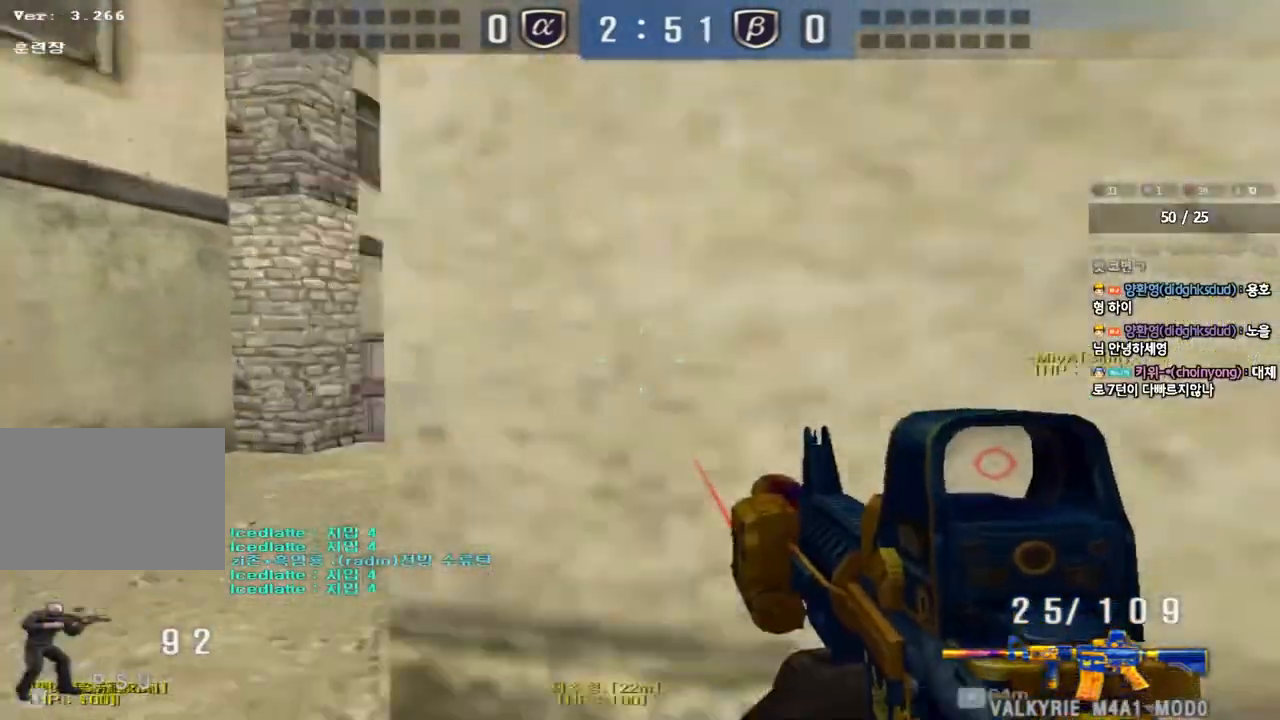
{"keys": ["a", "shift", "w"], "events": [[33, "shift", "down"], [50, "a", "up"], [50, "w", "up"], [100, "space", "down"], [217, "space", "up"], [300, "a", "down"], [317, "shift", "up"], [333, "w", "down"], [433, "shift", "down"]]}
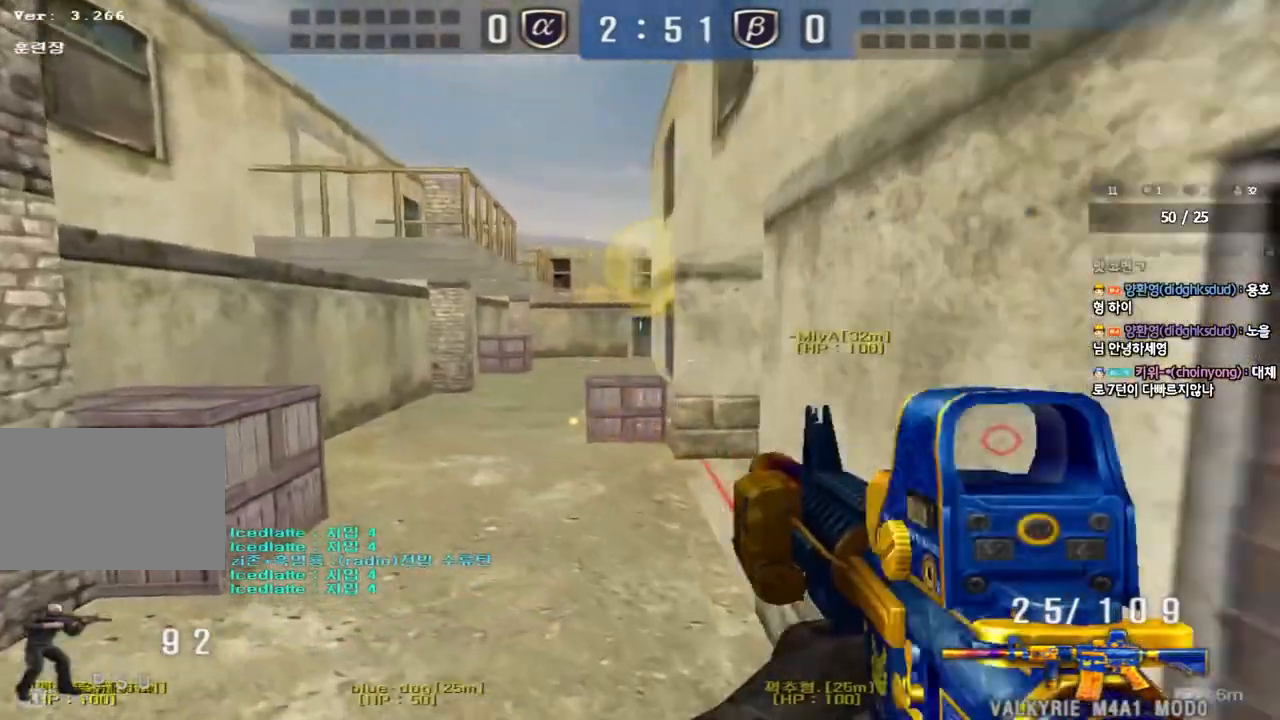
{"keys": ["shift", "space"], "events": [[50, "shift", "up"], [133, "shift", "down"], [250, "shift", "up"], [400, "shift", "down"], [400, "w", "up"], [417, "a", "up"], [417, "space", "down"]]}
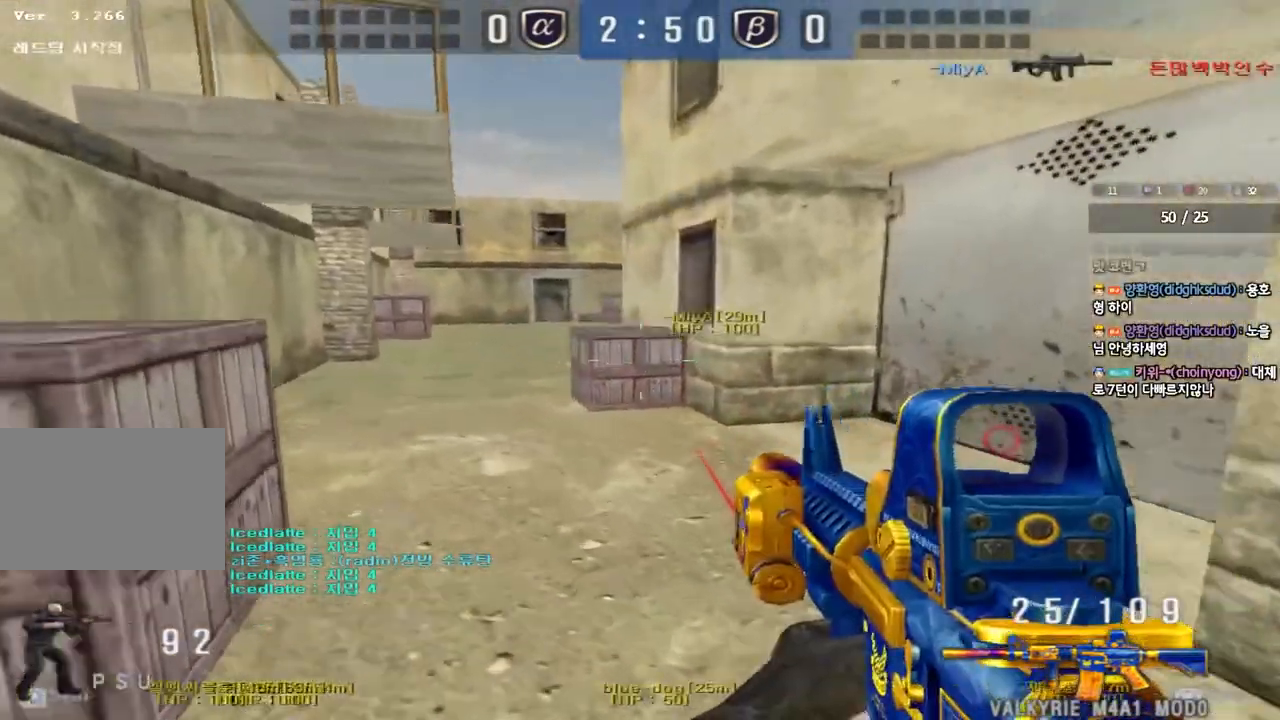
{"keys": ["d", "w"], "events": [[17, "space", "up"], [33, "shift", "up"], [50, "w", "down"], [67, "d", "down"], [167, "a", "down"], [167, "shift", "down"], [200, "a", "up"], [267, "shift", "up"], [383, "shift", "down"], [467, "shift", "up"]]}
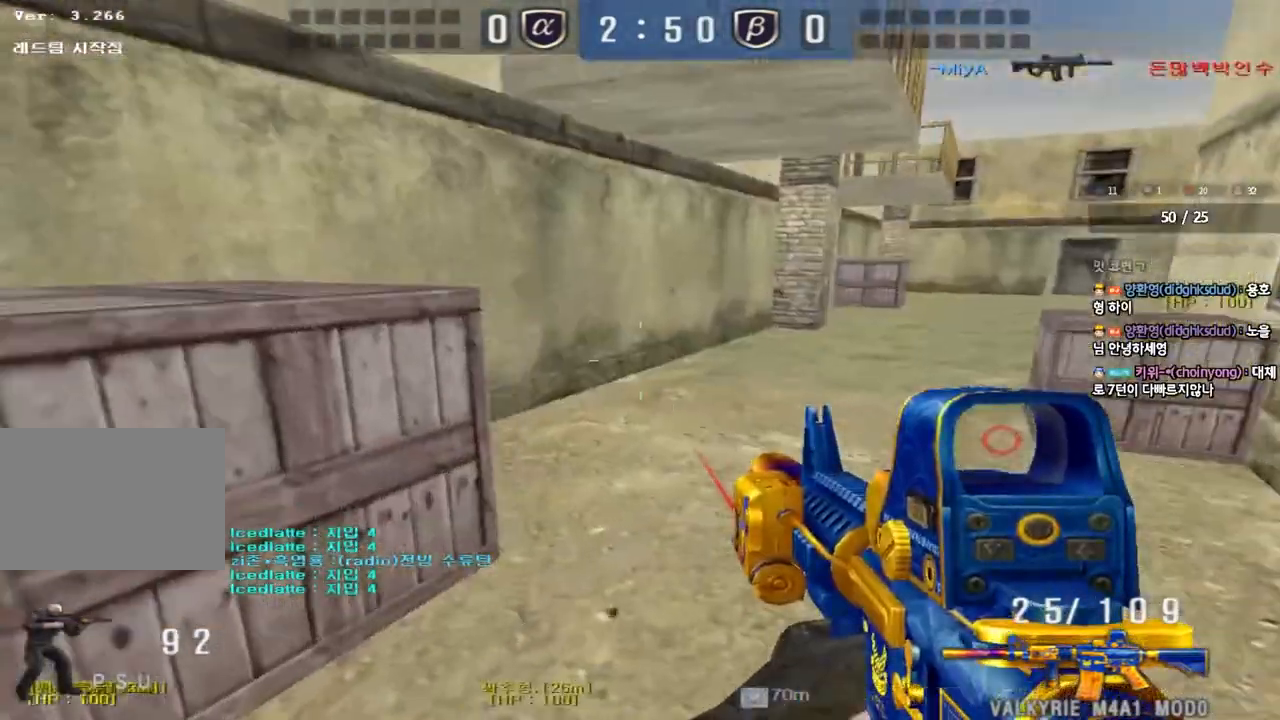
{"keys": ["a", "w"], "events": [[250, "d", "up"], [283, "a", "down"]]}
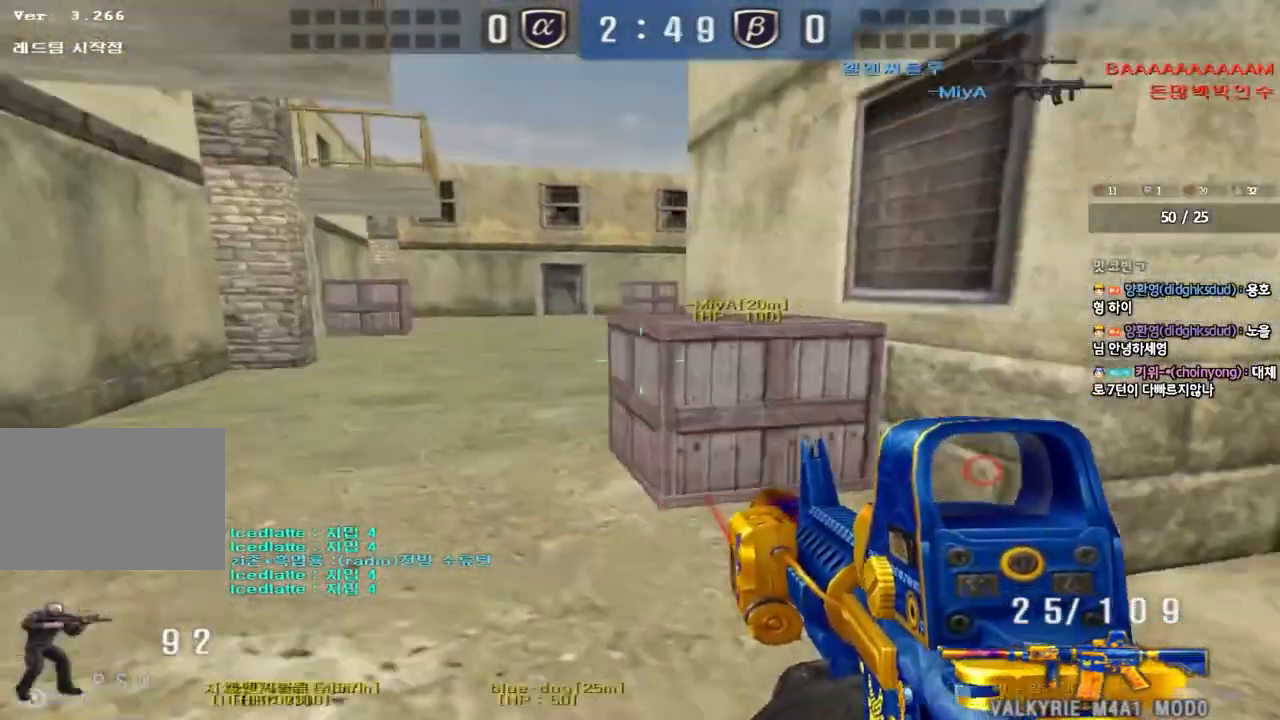
{"keys": ["a", "w"], "events": [[217, "ctrl", "down"], [217, "w", "up"], [250, "a", "up"], [333, "a", "down"], [333, "ctrl", "up"], [333, "w", "down"]]}
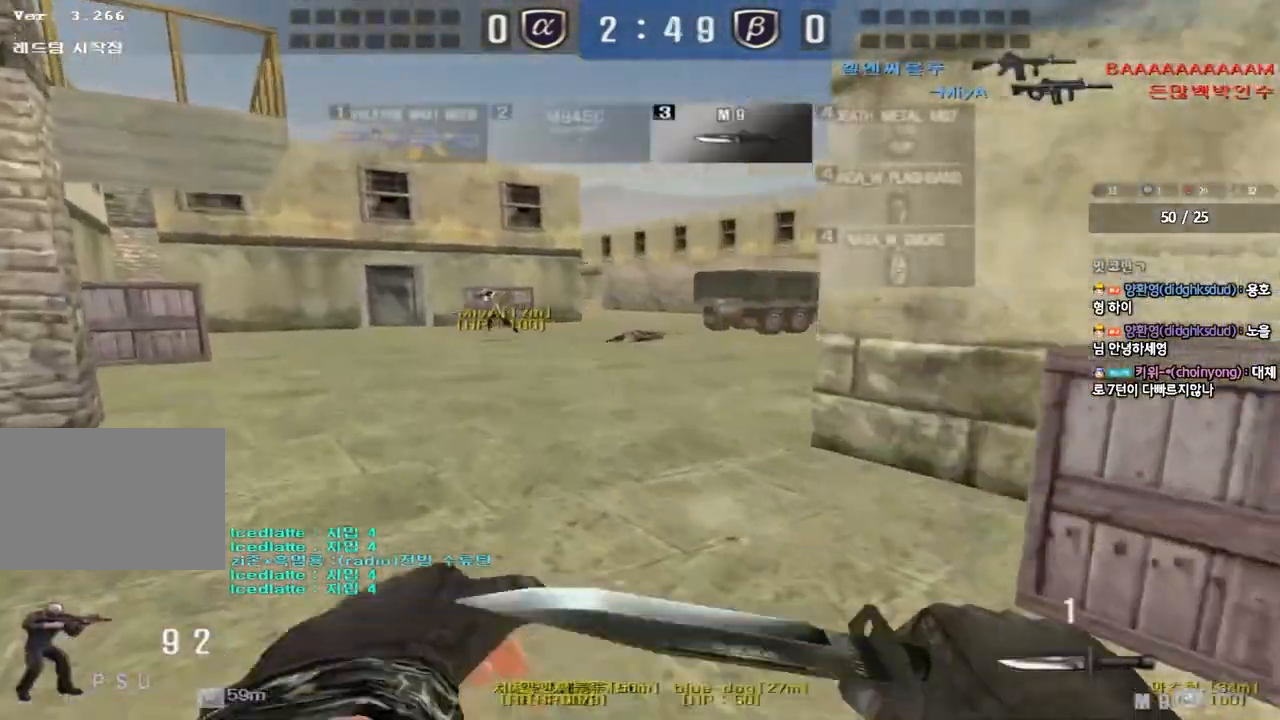
{"keys": ["ctrl"], "events": [[133, "ctrl", "down"], [150, "w", "up"], [167, "a", "up"], [233, "a", "down"], [233, "ctrl", "up"], [250, "w", "down"], [483, "w", "up"], [500, "a", "up"], [500, "ctrl", "down"]]}
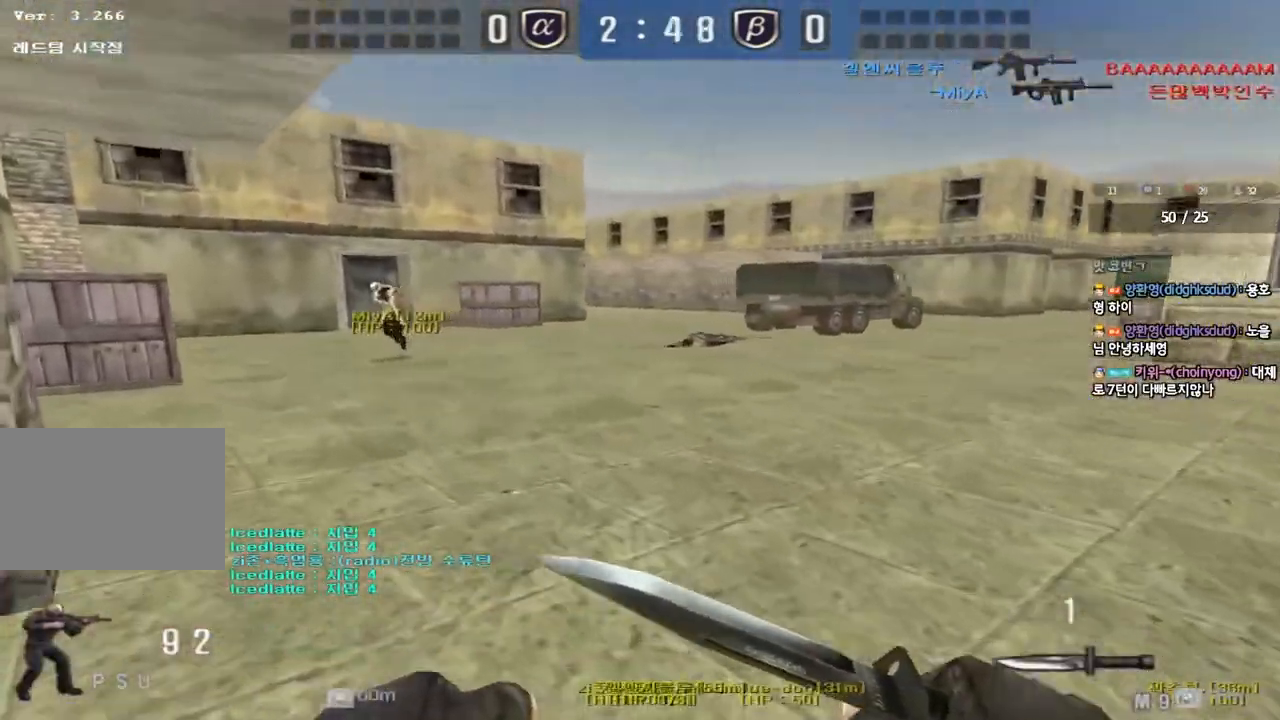
{"keys": ["d", "tab", "w"], "events": [[67, "d", "down"], [67, "w", "down"], [83, "tab", "down"], [100, "ctrl", "up"], [350, "ctrl", "down"], [350, "d", "up"], [350, "w", "up"], [433, "d", "down"], [433, "w", "down"], [467, "ctrl", "up"]]}
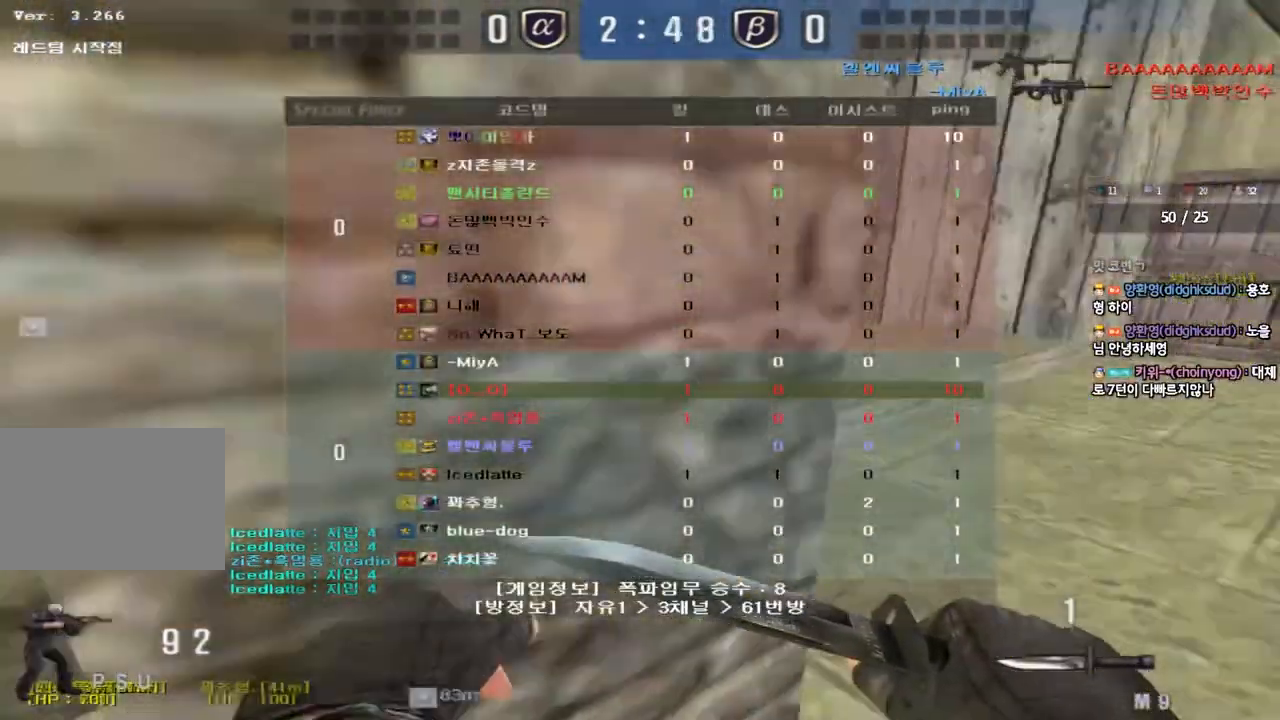
{"keys": ["ctrl"], "events": [[117, "ctrl", "down"], [117, "d", "up"], [117, "w", "up"], [150, "tab", "up"], [200, "d", "down"], [200, "w", "down"], [217, "ctrl", "up"], [450, "ctrl", "down"], [450, "d", "up"], [467, "w", "up"]]}
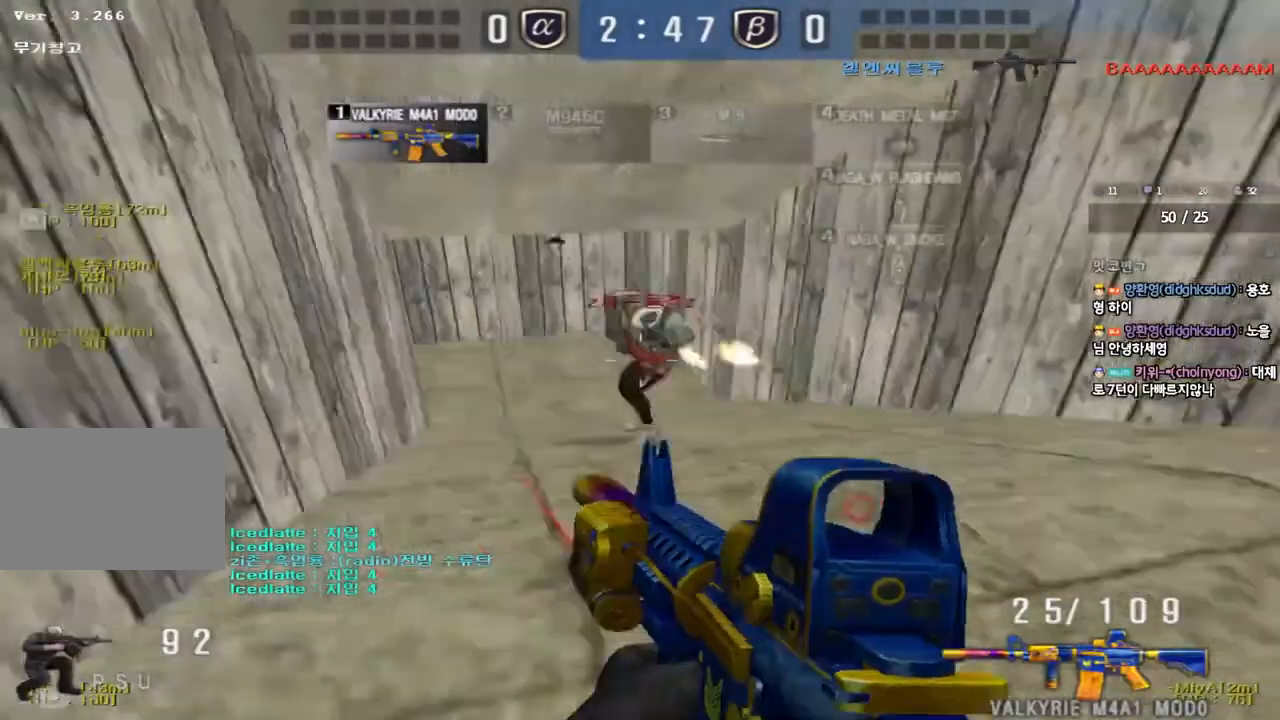
{"keys": ["d", "s"], "events": [[33, "ctrl", "up"], [33, "d", "down"], [33, "w", "down"], [83, "space", "down"], [100, "w", "up"], [117, "ctrl", "down"], [133, "d", "up"], [167, "a", "down"], [200, "s", "down"], [250, "ctrl", "up"], [250, "space", "up"], [317, "ctrl", "down"], [450, "ctrl", "up"], [450, "d", "down"], [467, "a", "up"]]}
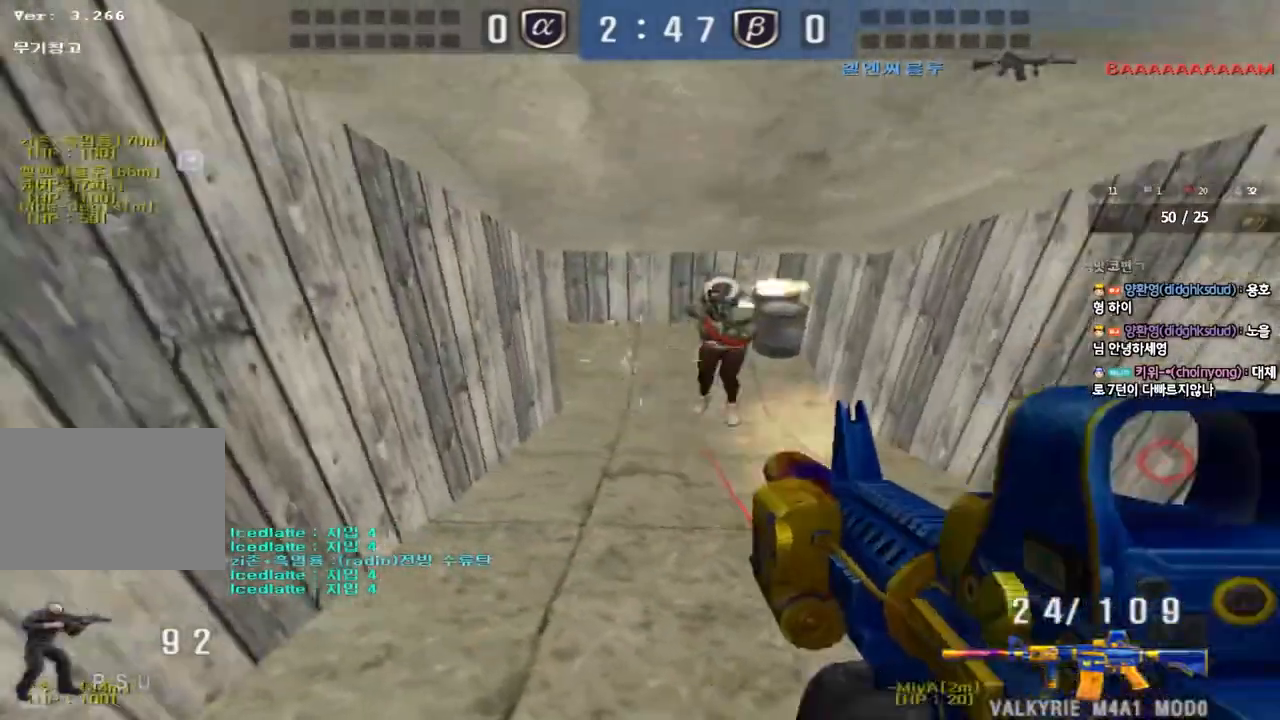
{"keys": ["a", "s"], "events": [[50, "ctrl", "down"], [167, "ctrl", "up"], [333, "ctrl", "down"], [333, "d", "up"], [350, "s", "up"], [367, "space", "down"], [417, "a", "down"], [433, "s", "down"], [450, "ctrl", "up"], [450, "space", "up"]]}
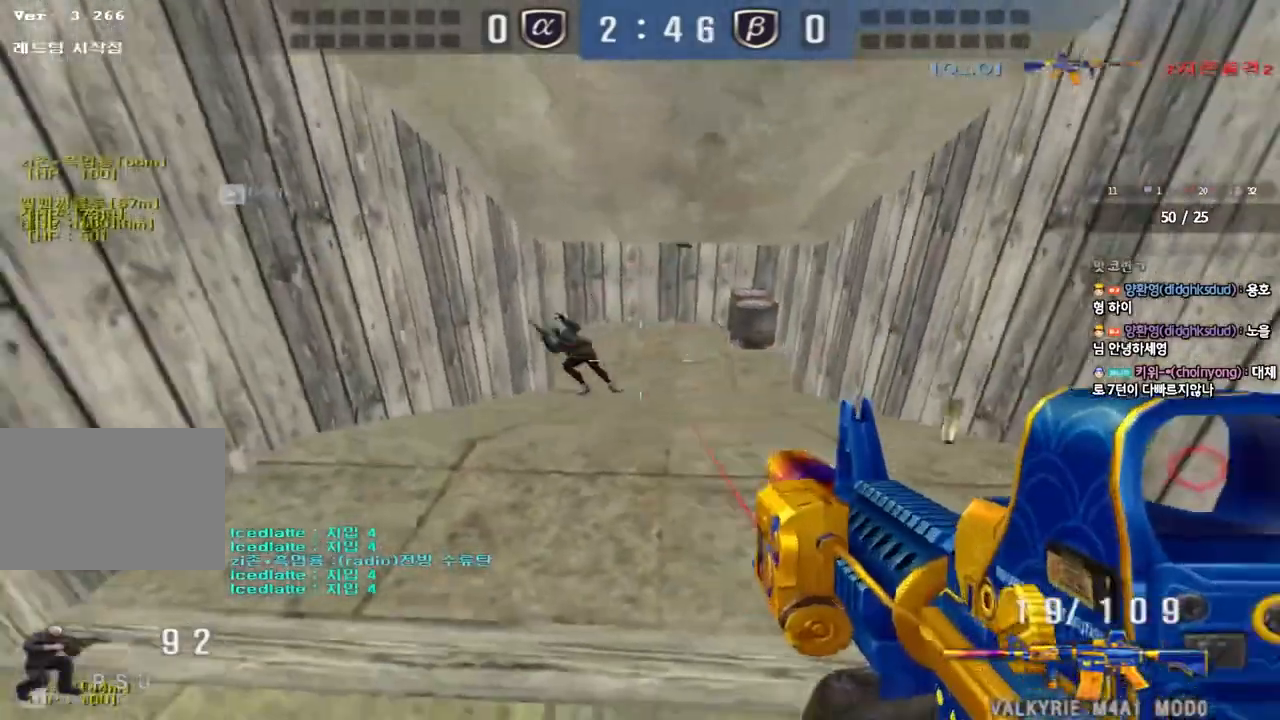
{"keys": ["a", "w"], "events": [[33, "ctrl", "down"], [117, "s", "up"], [183, "ctrl", "up"], [200, "w", "down"], [267, "r", "down"], [283, "ctrl", "down"], [367, "r", "up"], [417, "ctrl", "up"]]}
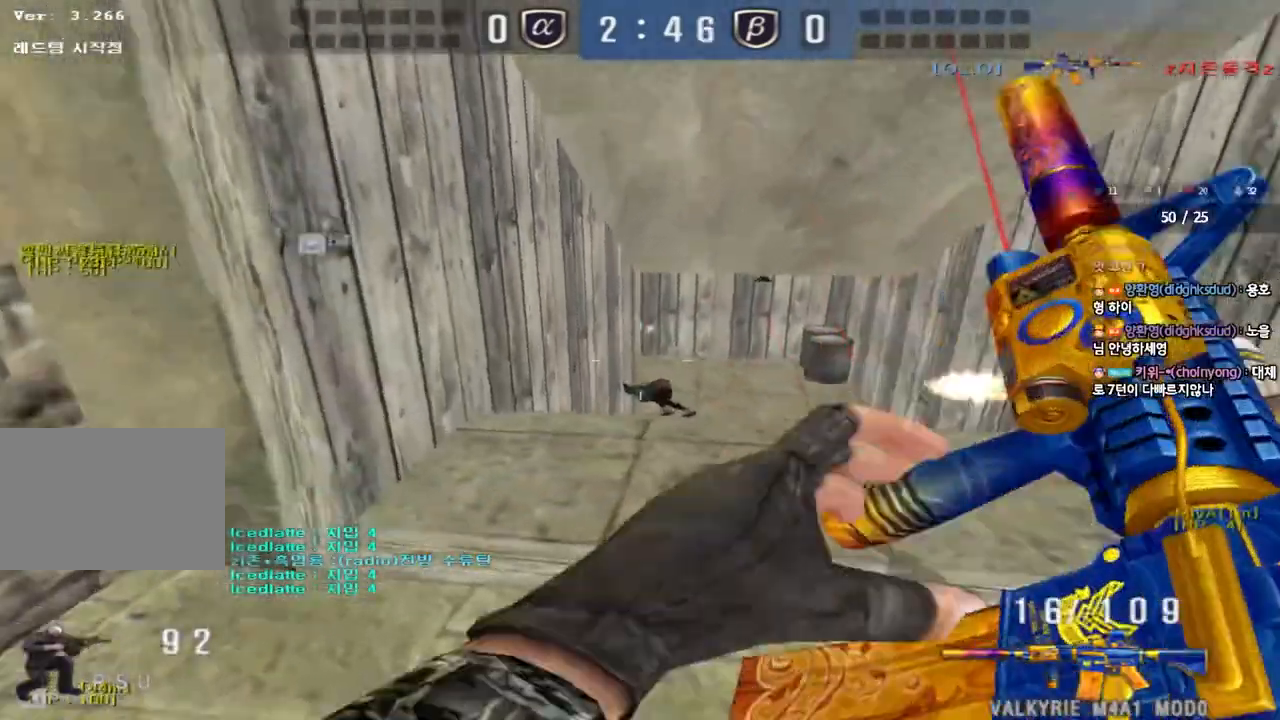
{"keys": ["d", "tab", "w"], "events": [[50, "a", "up"], [117, "d", "down"], [183, "tab", "down"], [333, "d", "up"], [333, "w", "up"], [350, "ctrl", "down"], [417, "d", "down"], [417, "w", "down"], [467, "ctrl", "up"]]}
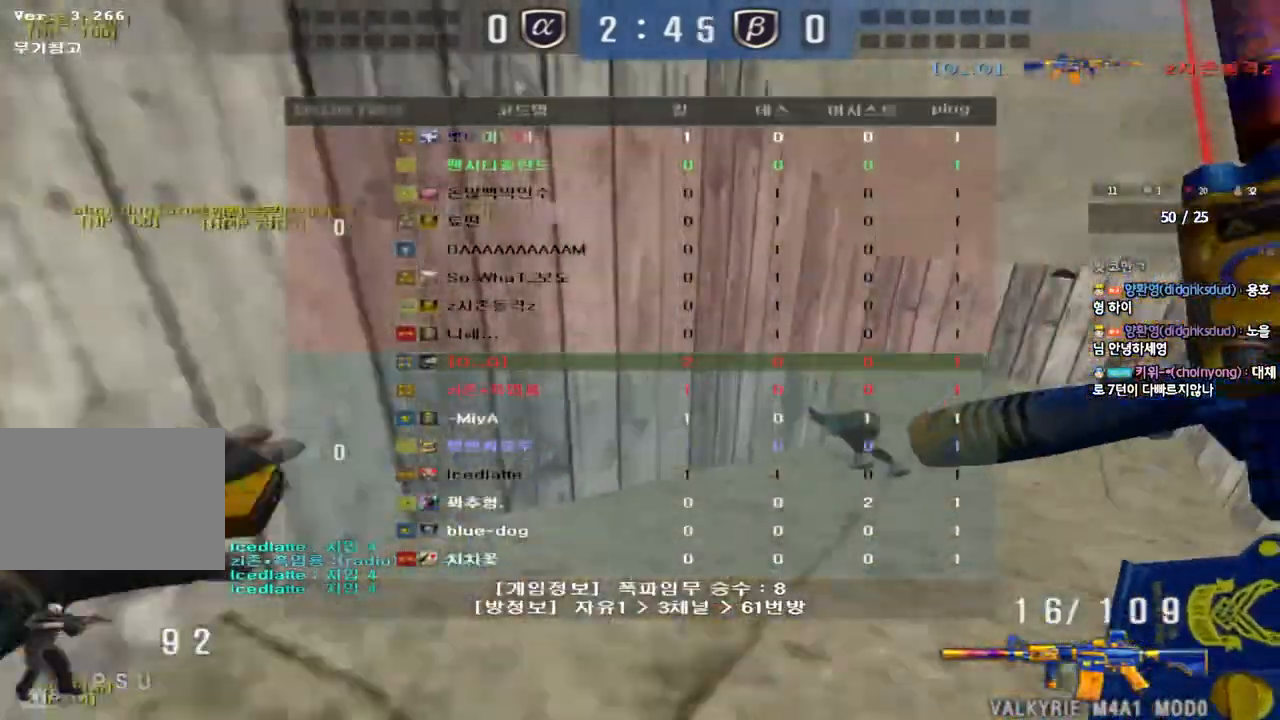
{"keys": ["ctrl"], "events": [[133, "ctrl", "down"], [150, "d", "up"], [150, "w", "up"], [233, "w", "down"], [250, "d", "down"], [283, "ctrl", "up"], [450, "ctrl", "down"], [450, "d", "up"], [450, "w", "up"], [483, "tab", "up"]]}
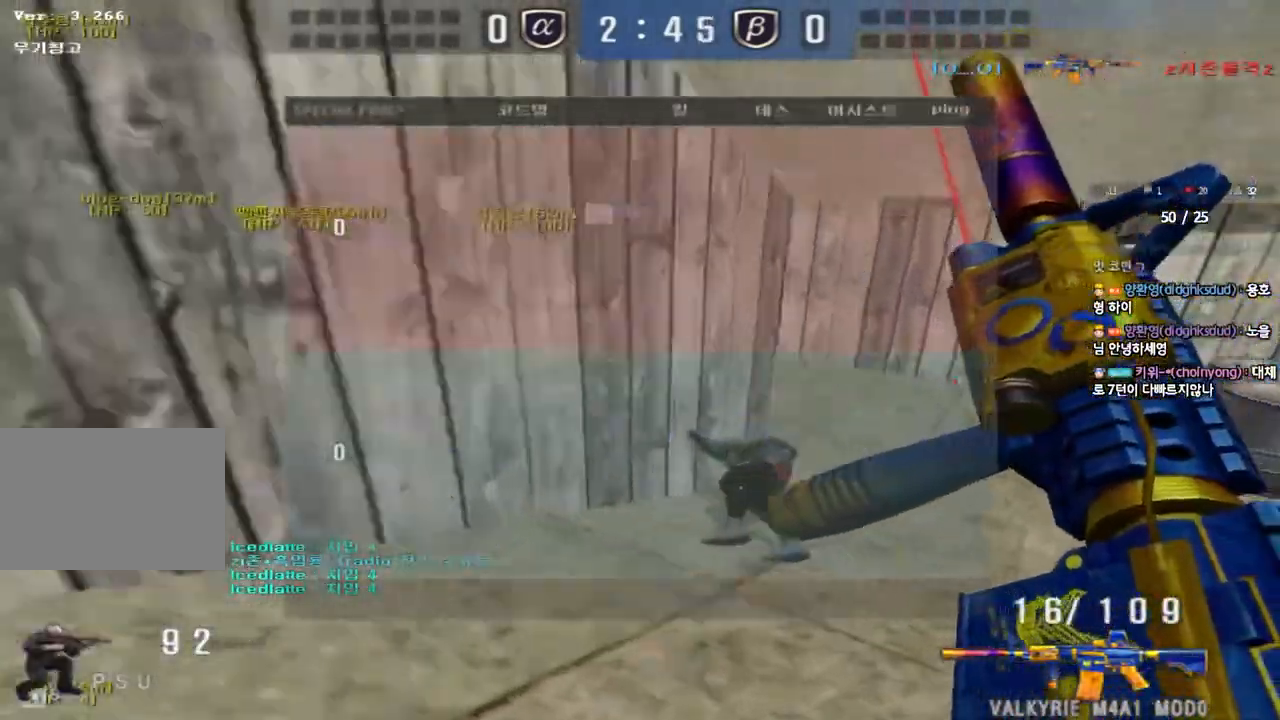
{"keys": ["d", "w"], "events": [[33, "d", "down"], [33, "w", "down"], [50, "ctrl", "up"], [317, "ctrl", "down"], [317, "d", "up"], [333, "w", "up"], [400, "w", "down"], [417, "ctrl", "up"], [417, "d", "down"]]}
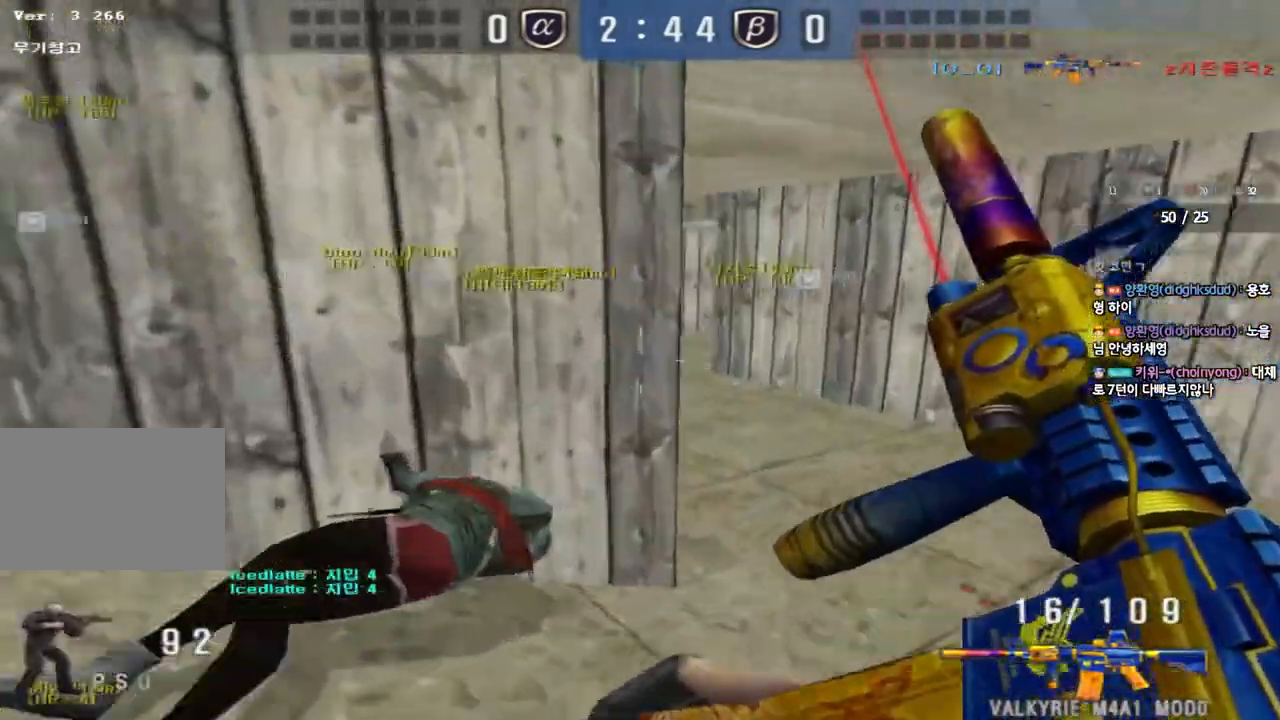
{"keys": ["a", "w"], "events": [[183, "ctrl", "down"], [200, "d", "up"], [200, "w", "up"], [300, "a", "down"], [300, "ctrl", "up"], [300, "w", "down"]]}
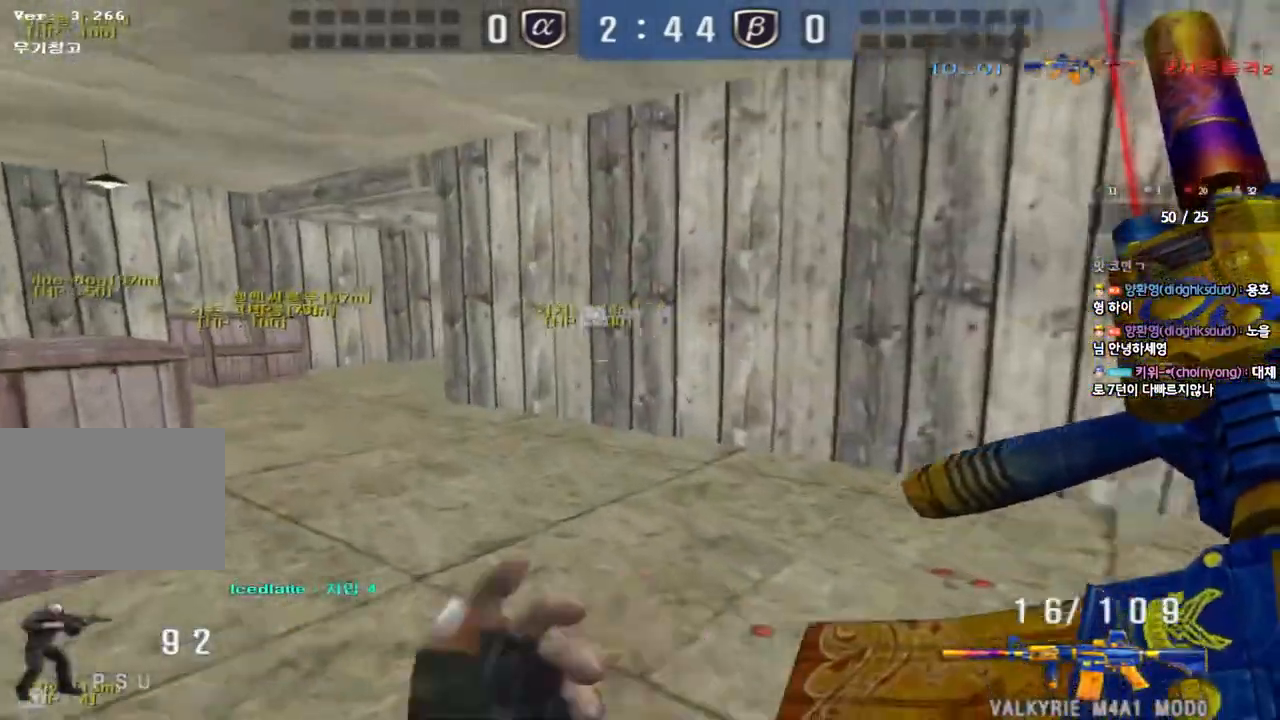
{"keys": ["a", "w"], "events": [[250, "ctrl", "down"], [250, "w", "up"], [283, "a", "up"], [367, "a", "down"], [367, "w", "down"], [383, "ctrl", "up"]]}
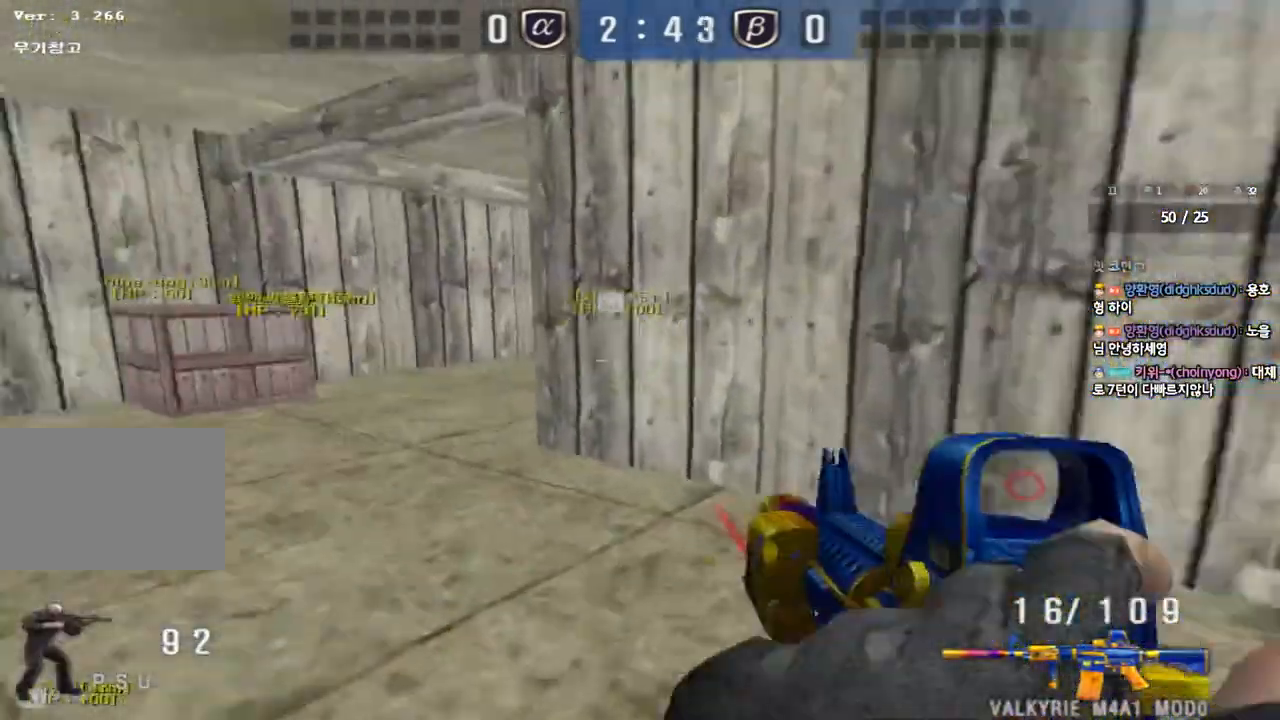
{"keys": ["a", "w"], "events": [[133, "shift", "down"], [150, "w", "up"], [167, "a", "up"], [200, "space", "down"], [317, "space", "up"], [383, "shift", "up"], [450, "w", "down"], [483, "a", "down"]]}
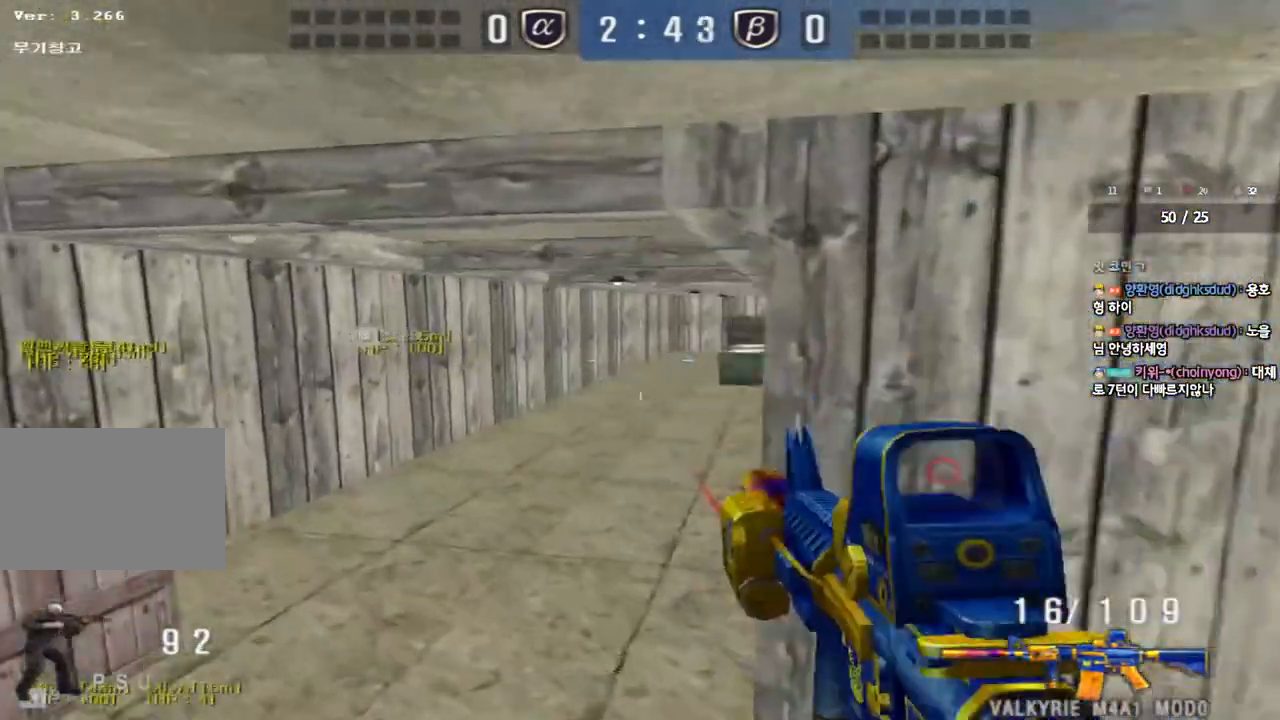
{"keys": ["ctrl", "space"], "events": [[33, "shift", "down"], [167, "shift", "up"], [217, "a", "up"], [233, "d", "down"], [467, "ctrl", "down"], [483, "d", "up"], [483, "w", "up"], [500, "space", "down"]]}
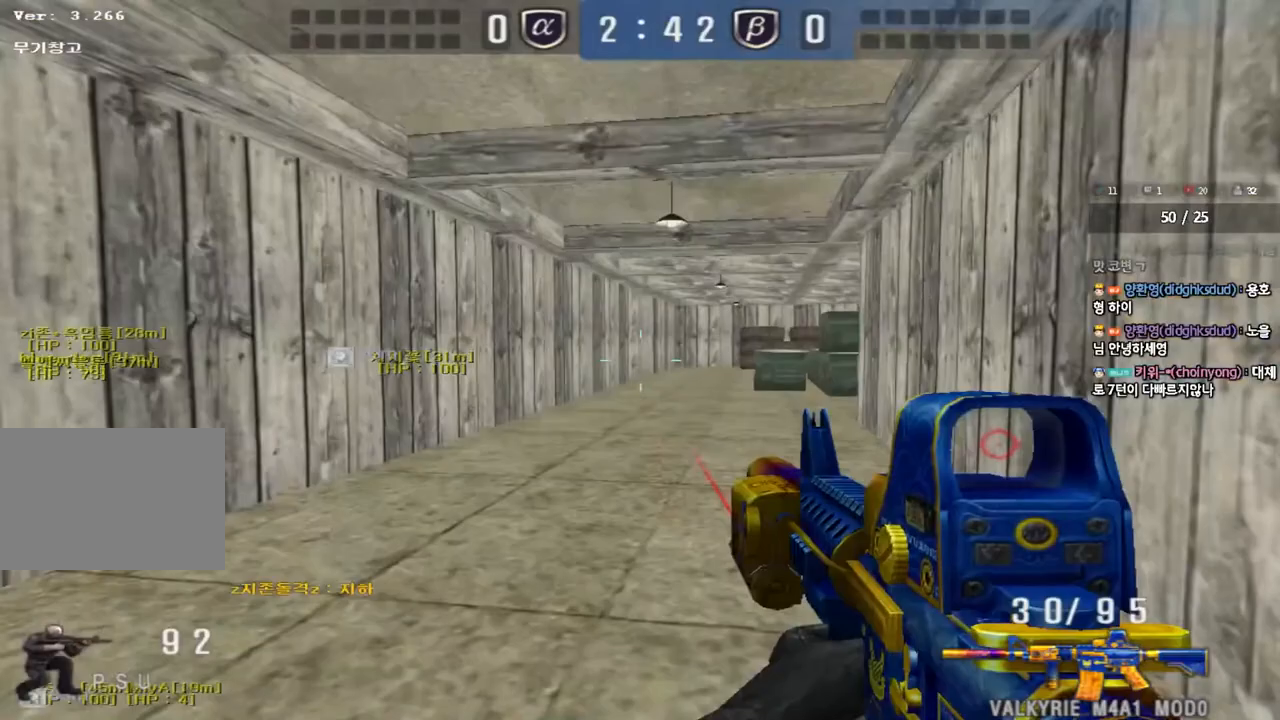
{"keys": ["ctrl", "d", "w"], "events": [[83, "a", "down"], [83, "space", "up"], [83, "w", "down"], [100, "ctrl", "up"], [200, "ctrl", "down"], [333, "ctrl", "up"], [350, "a", "up"], [417, "d", "down"], [450, "ctrl", "down"]]}
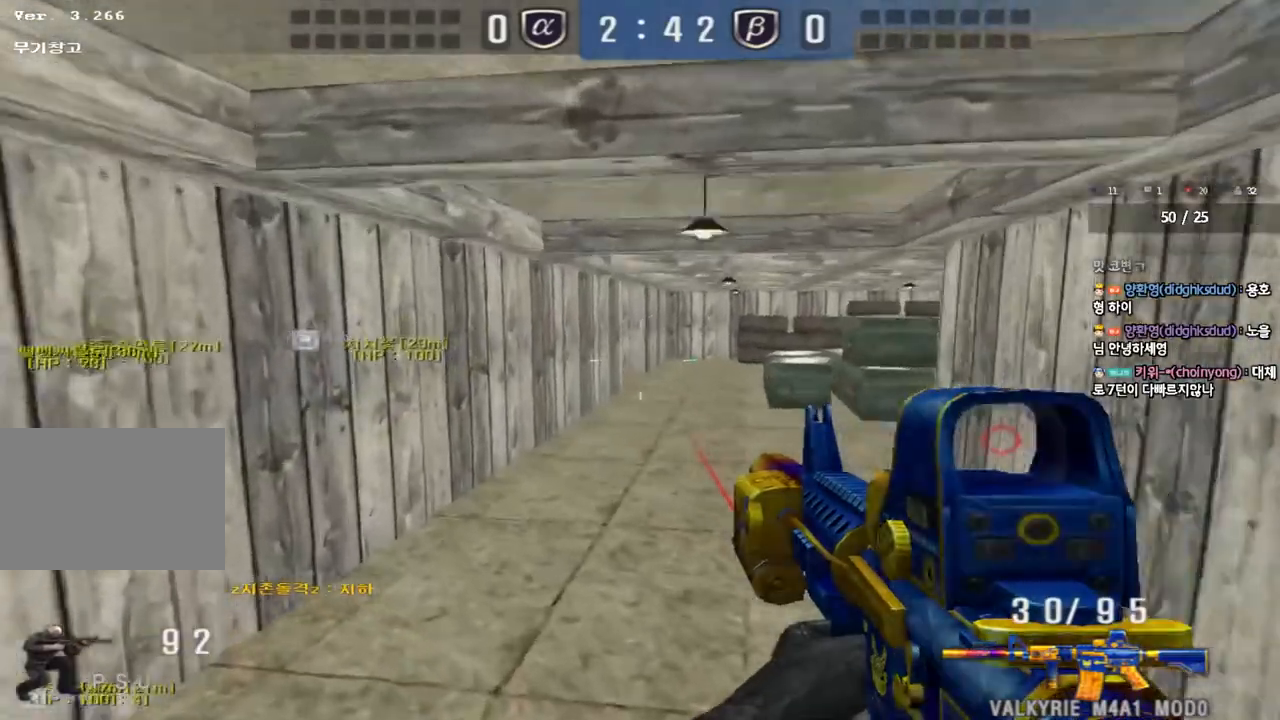
{"keys": ["shift"], "events": [[67, "ctrl", "up"], [283, "shift", "down"], [300, "d", "up"], [300, "w", "up"], [333, "space", "down"], [467, "space", "up"]]}
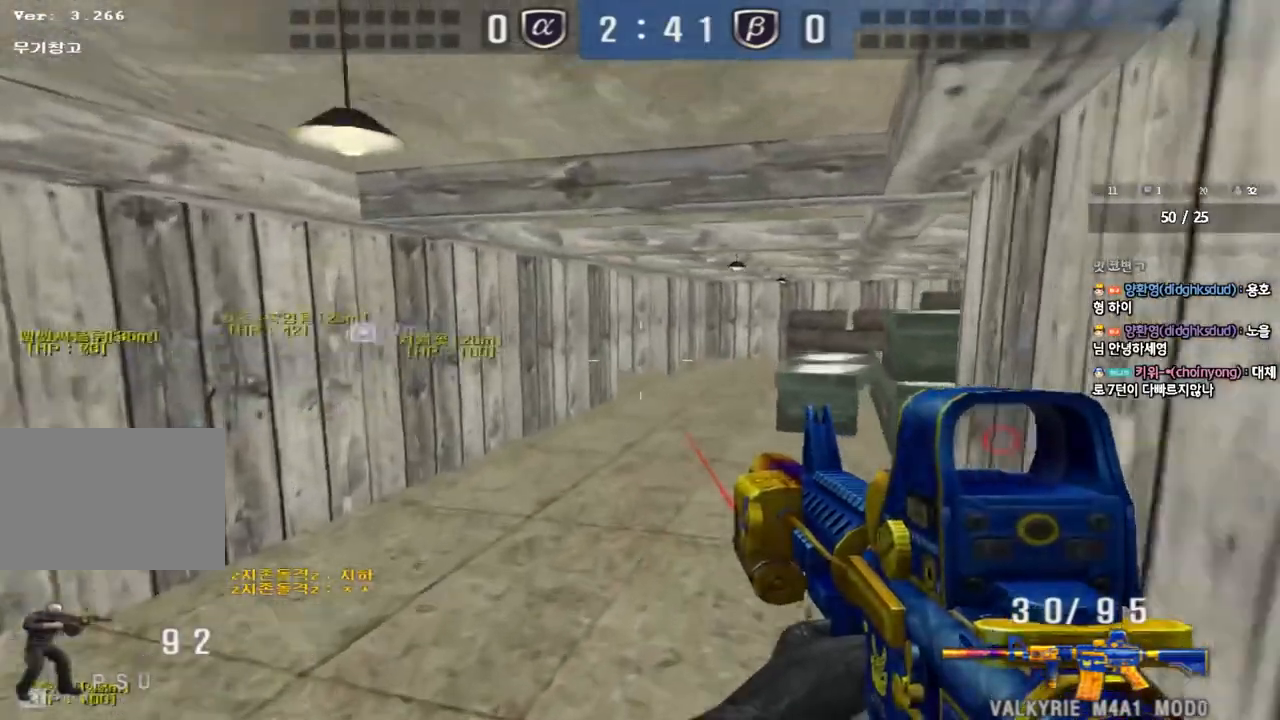
{"keys": ["a", "w"], "events": [[250, "shift", "up"], [433, "a", "down"], [433, "w", "down"]]}
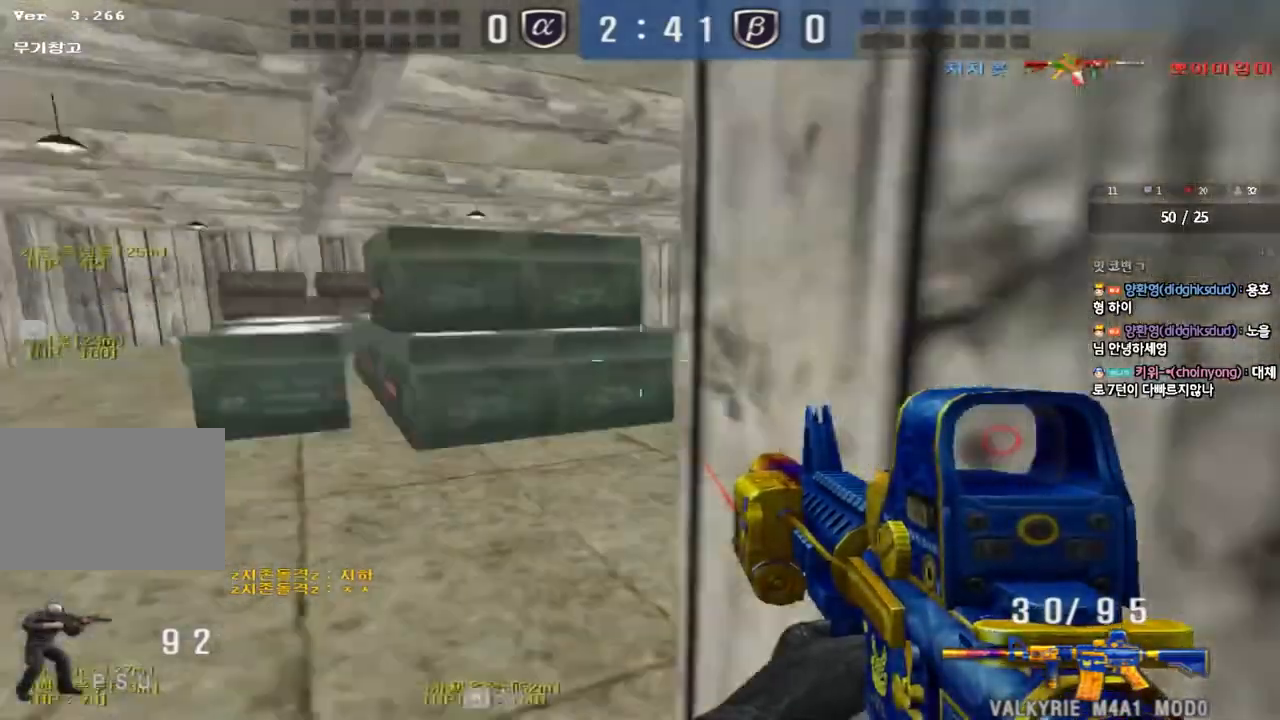
{"keys": ["a", "w"], "events": []}
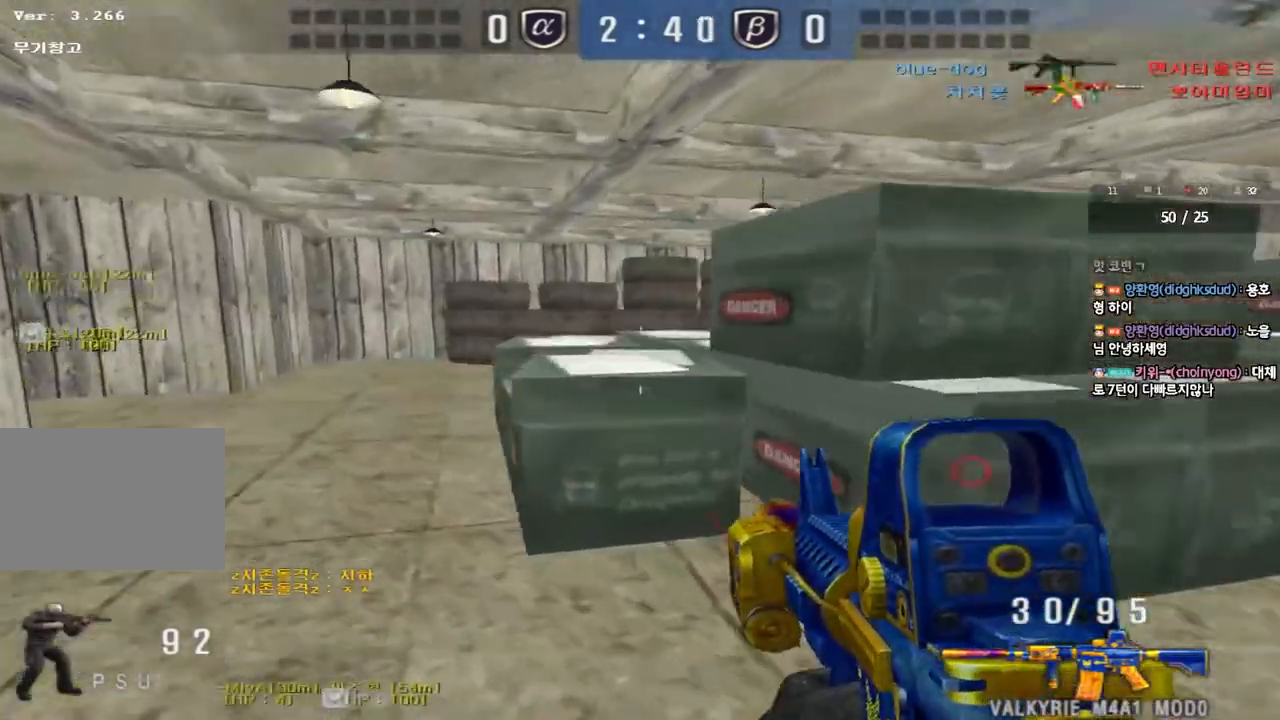
{"keys": ["d", "w"], "events": [[133, "a", "up"], [150, "d", "down"]]}
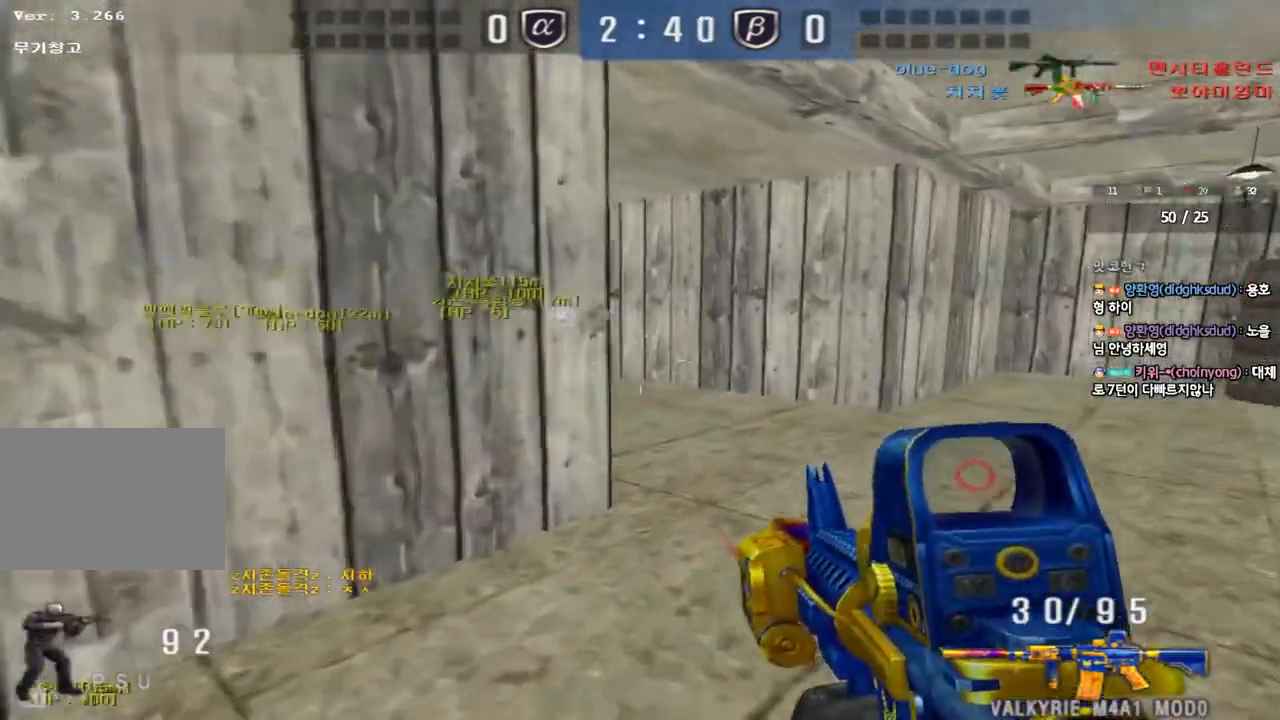
{"keys": [], "events": [[50, "shift", "down"], [50, "w", "up"], [67, "d", "up"], [100, "space", "down"], [233, "space", "up"], [317, "shift", "up"]]}
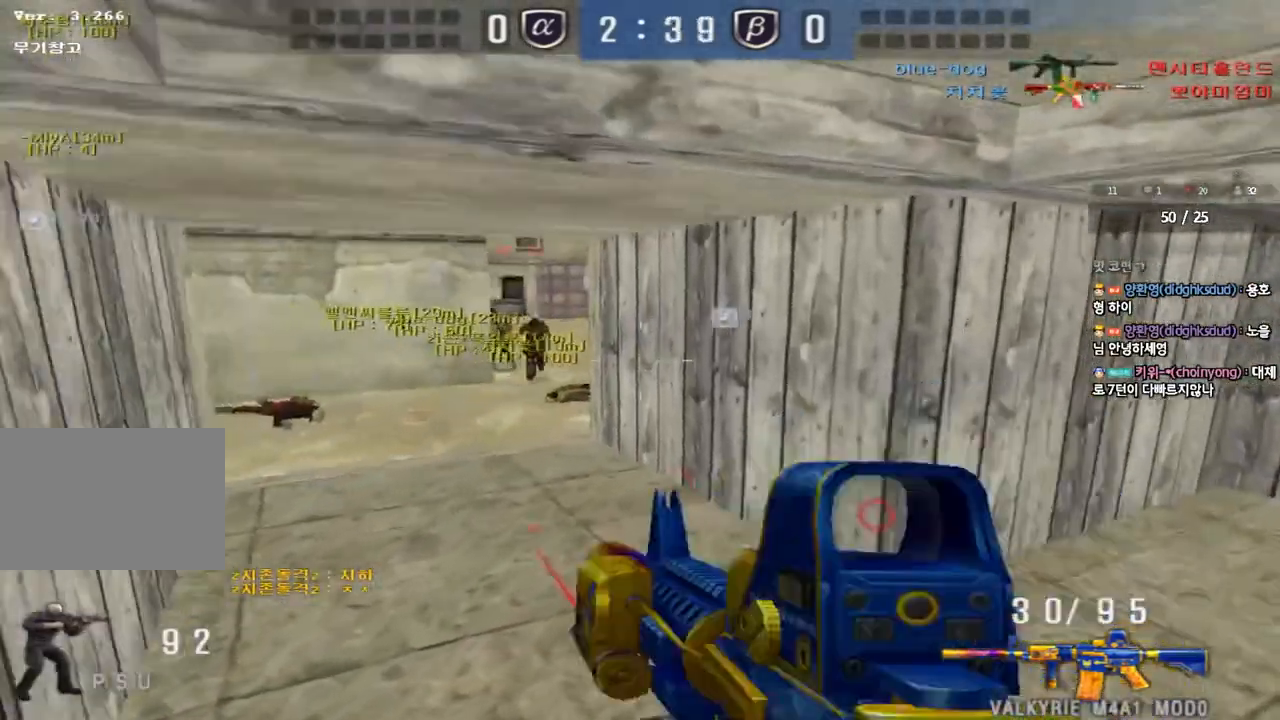
{"keys": ["a", "w"], "events": [[150, "a", "down"], [167, "w", "down"]]}
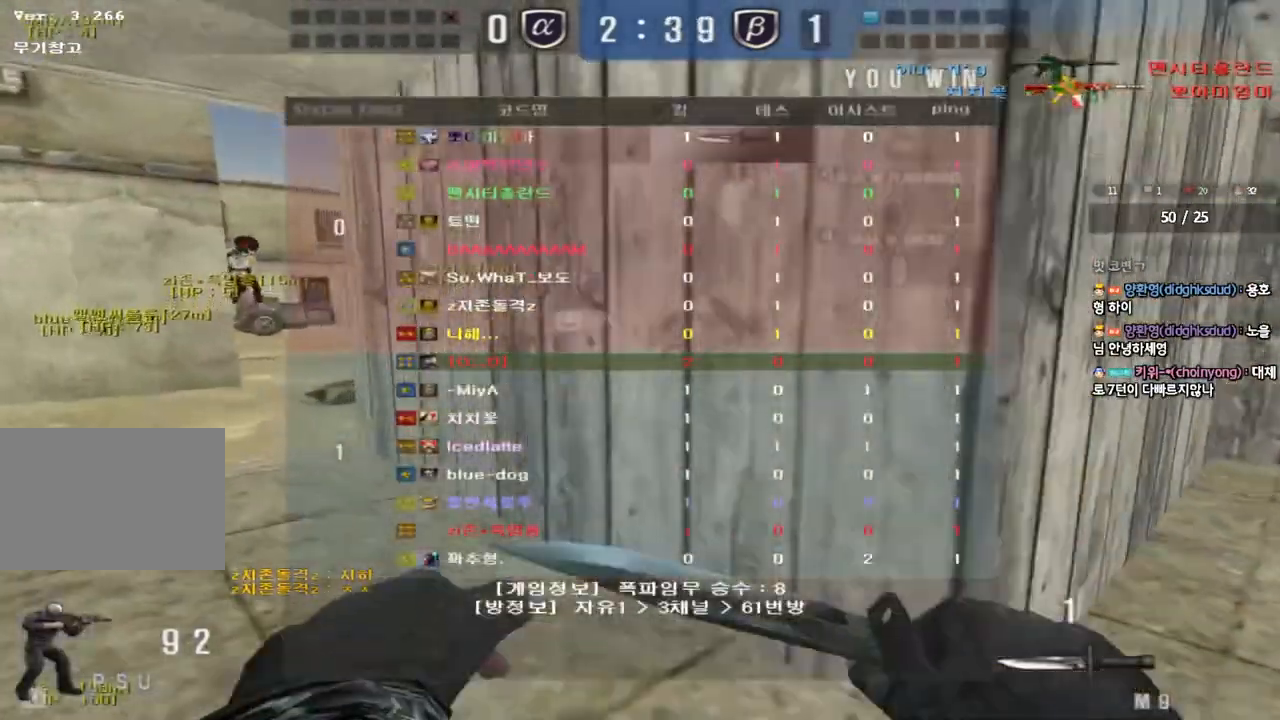
{"keys": ["a", "w"], "events": []}
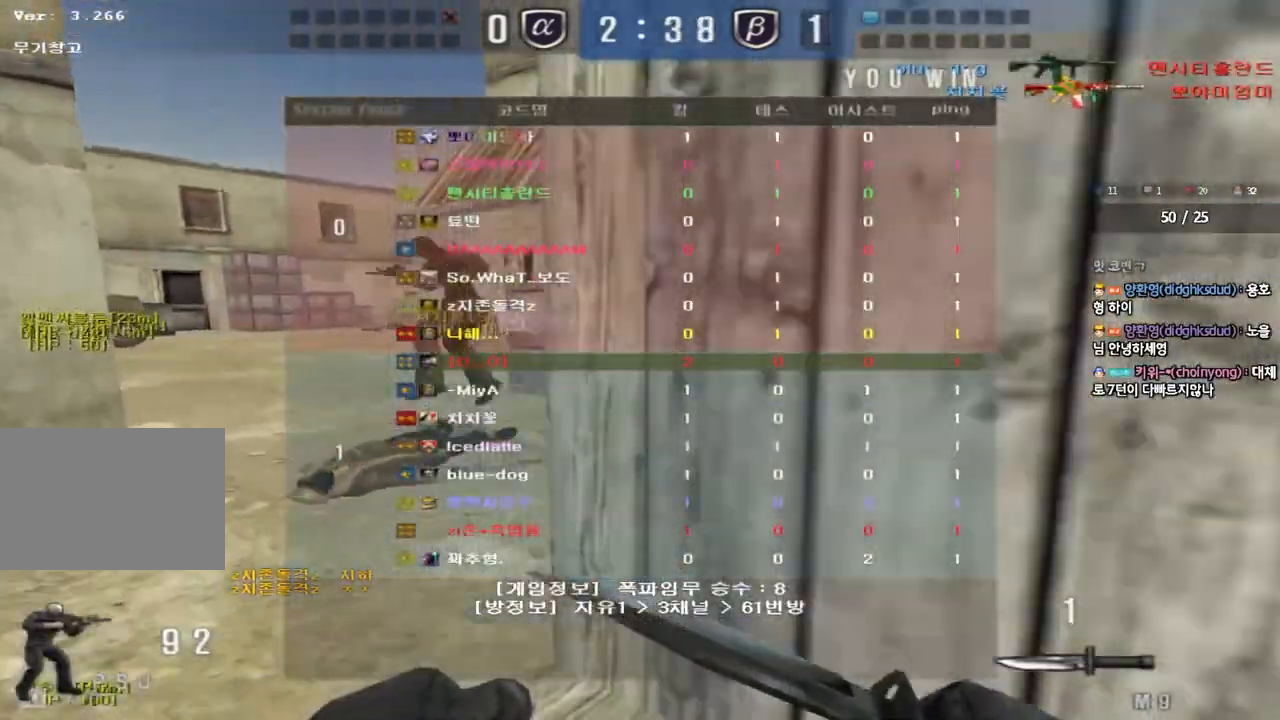
{"keys": ["d", "w"], "events": [[300, "a", "up"], [383, "d", "down"]]}